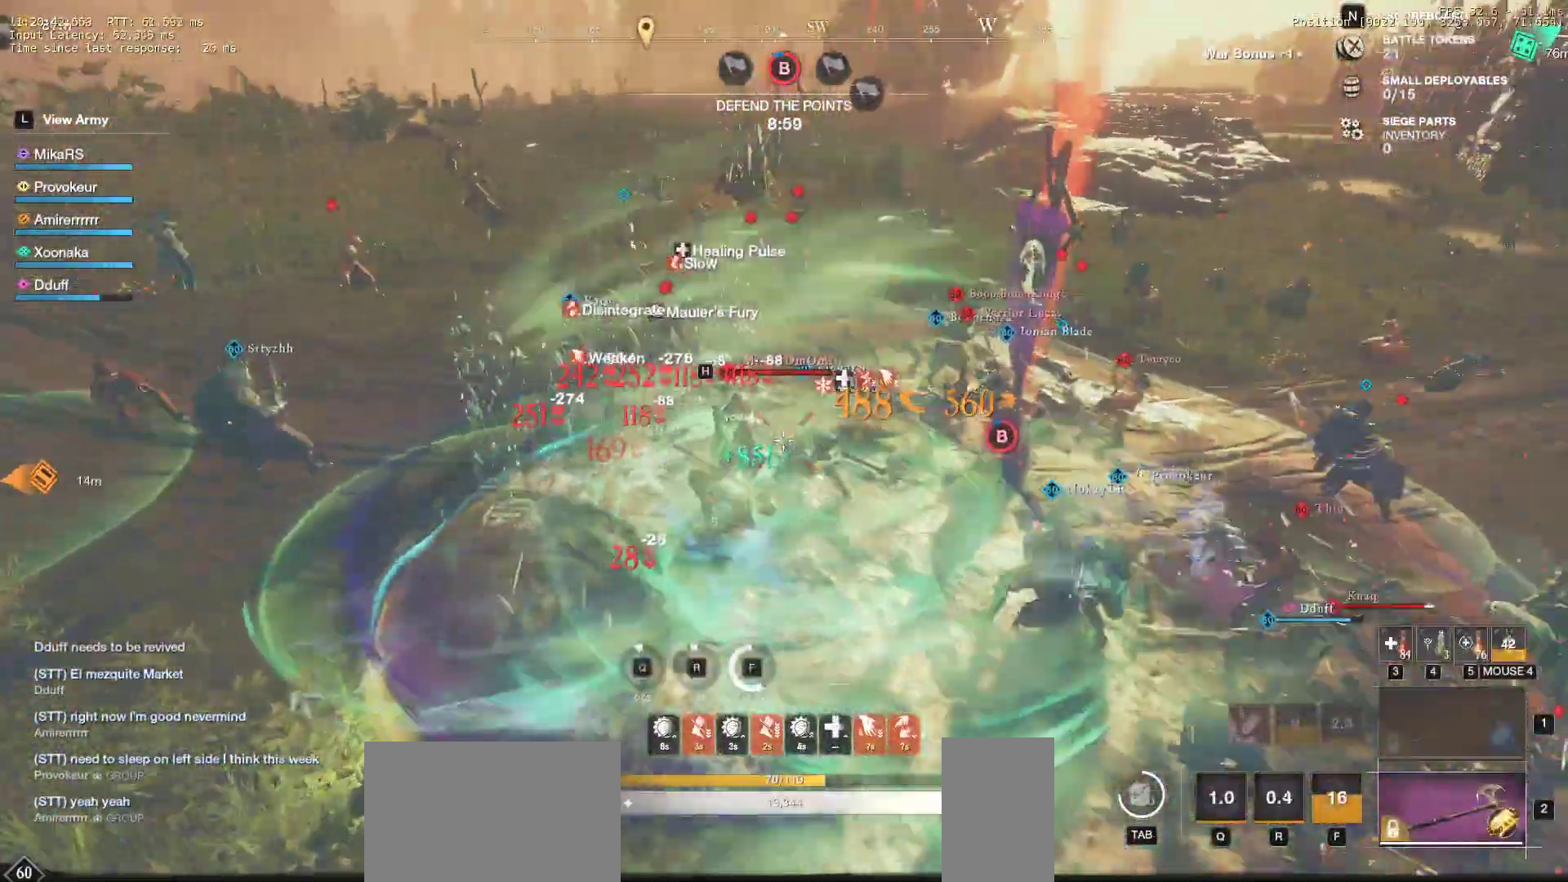
Gameplay with keyboard and mouse; each line is a JSON object with the keys and mouse buttons held at the frame after it. "events" lists presses ("down") and releases ("up") of "a", "ctrl", "d", "e", "f", "q", "r", "s", "shift", "space", "tab", "w", "mouse_left", "mouse_wheel", "mouse_right" and "mouse_mb5" between this image and that frame as [ms after this image, input, new state], when the widget could be followed in between. "mouse_left", "mouse_wheel", "mouse_right", "mouse_mb5" = the "left", "wheel", "right", "mb5" buttons of the "mouse" list. No other keys are recorded. "wheel" means that the mouse wheel is clicked or scrolled. Mouse movement is not recorded. Not read: mouse_mb4.
{"keys": ["a", "w"], "mouse": [], "events": [[33, "mouse_left", "up"], [150, "shift", "up"], [183, "d", "up"], [183, "mouse_left", "down"], [300, "mouse_left", "up"], [300, "s", "up"], [367, "mouse_left", "down"], [383, "w", "down"], [467, "a", "down"], [483, "mouse_left", "up"]]}
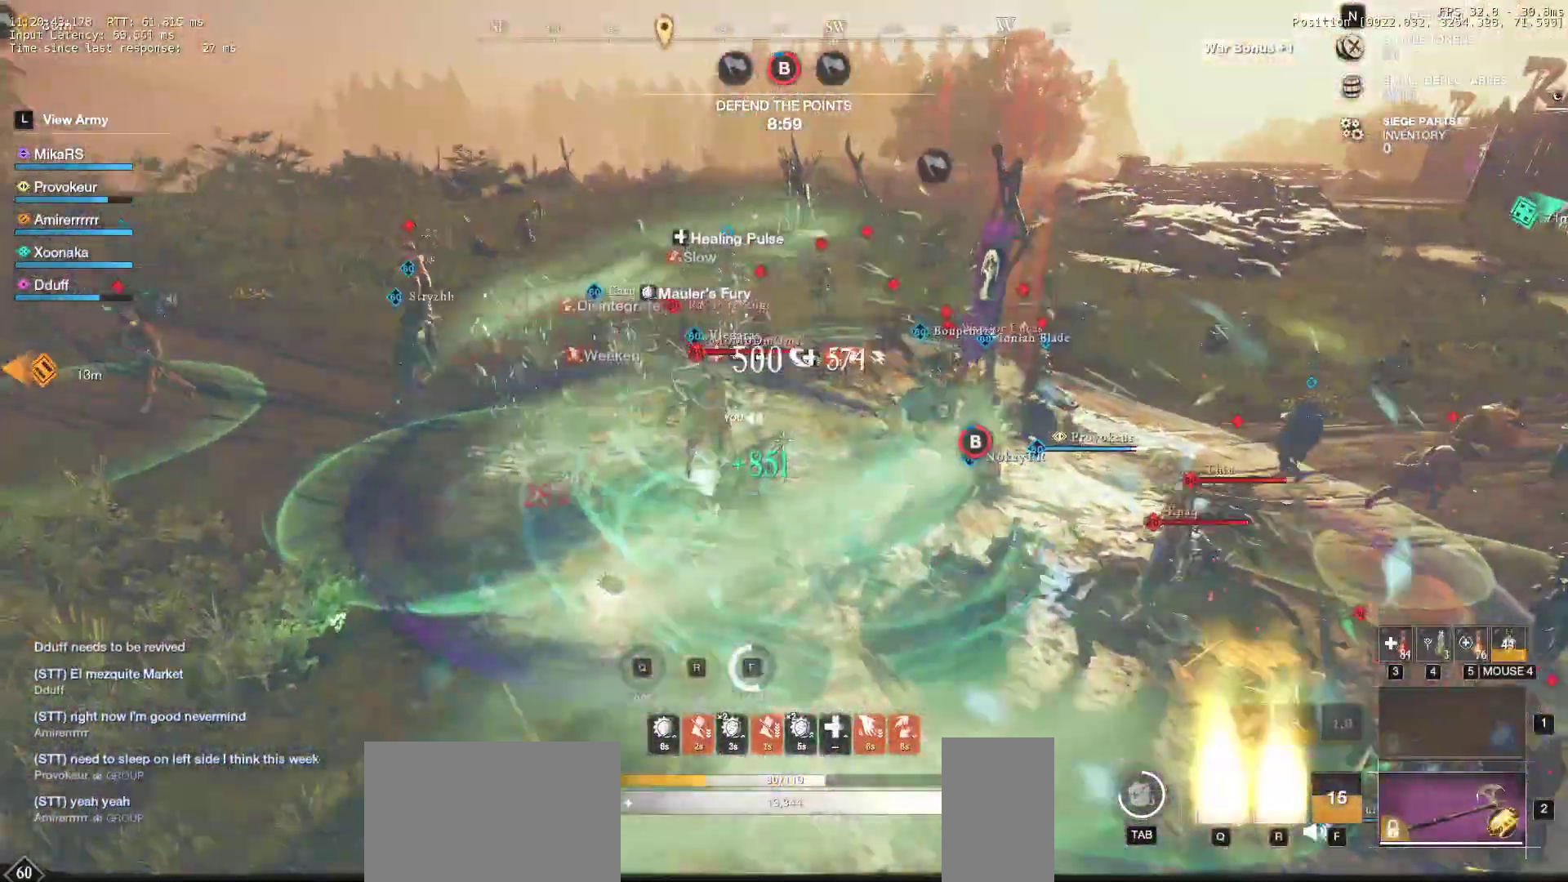
{"keys": ["d", "shift"], "mouse": [], "events": [[67, "mouse_left", "down"], [183, "mouse_left", "up"], [233, "mouse_left", "down"], [250, "a", "up"], [267, "w", "up"], [333, "d", "down"], [350, "mouse_left", "up"], [400, "shift", "down"]]}
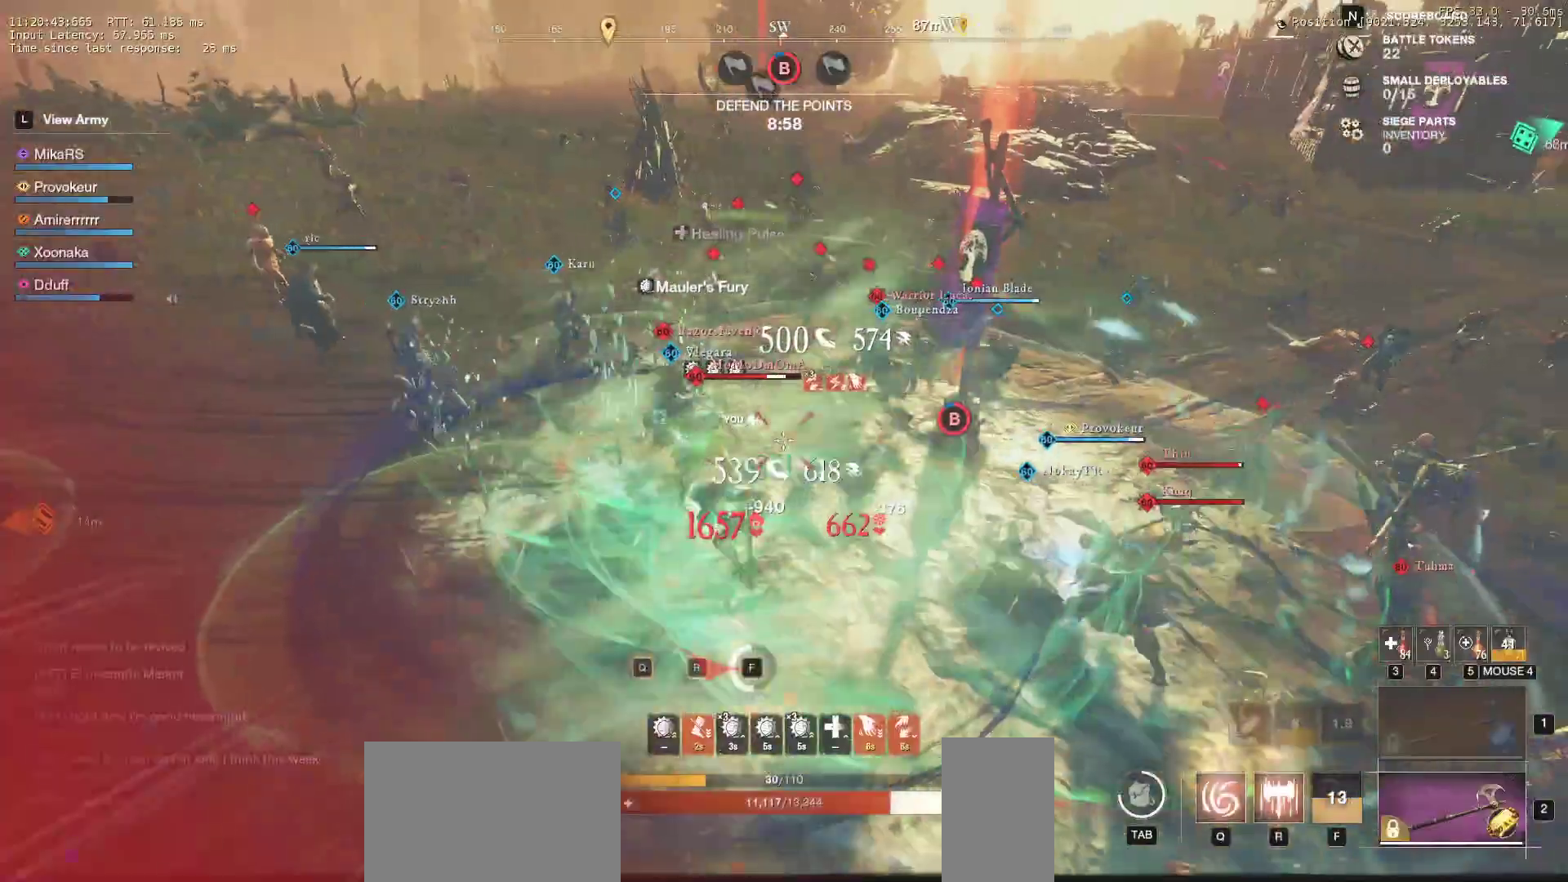
{"keys": ["a", "w"], "mouse": ["left"], "events": [[50, "shift", "up"], [67, "mouse_left", "down"], [167, "d", "up"], [167, "mouse_left", "up"], [167, "s", "down"], [233, "a", "down"], [233, "mouse_left", "down"], [333, "mouse_left", "up"], [367, "s", "up"], [417, "mouse_left", "down"], [433, "w", "down"]]}
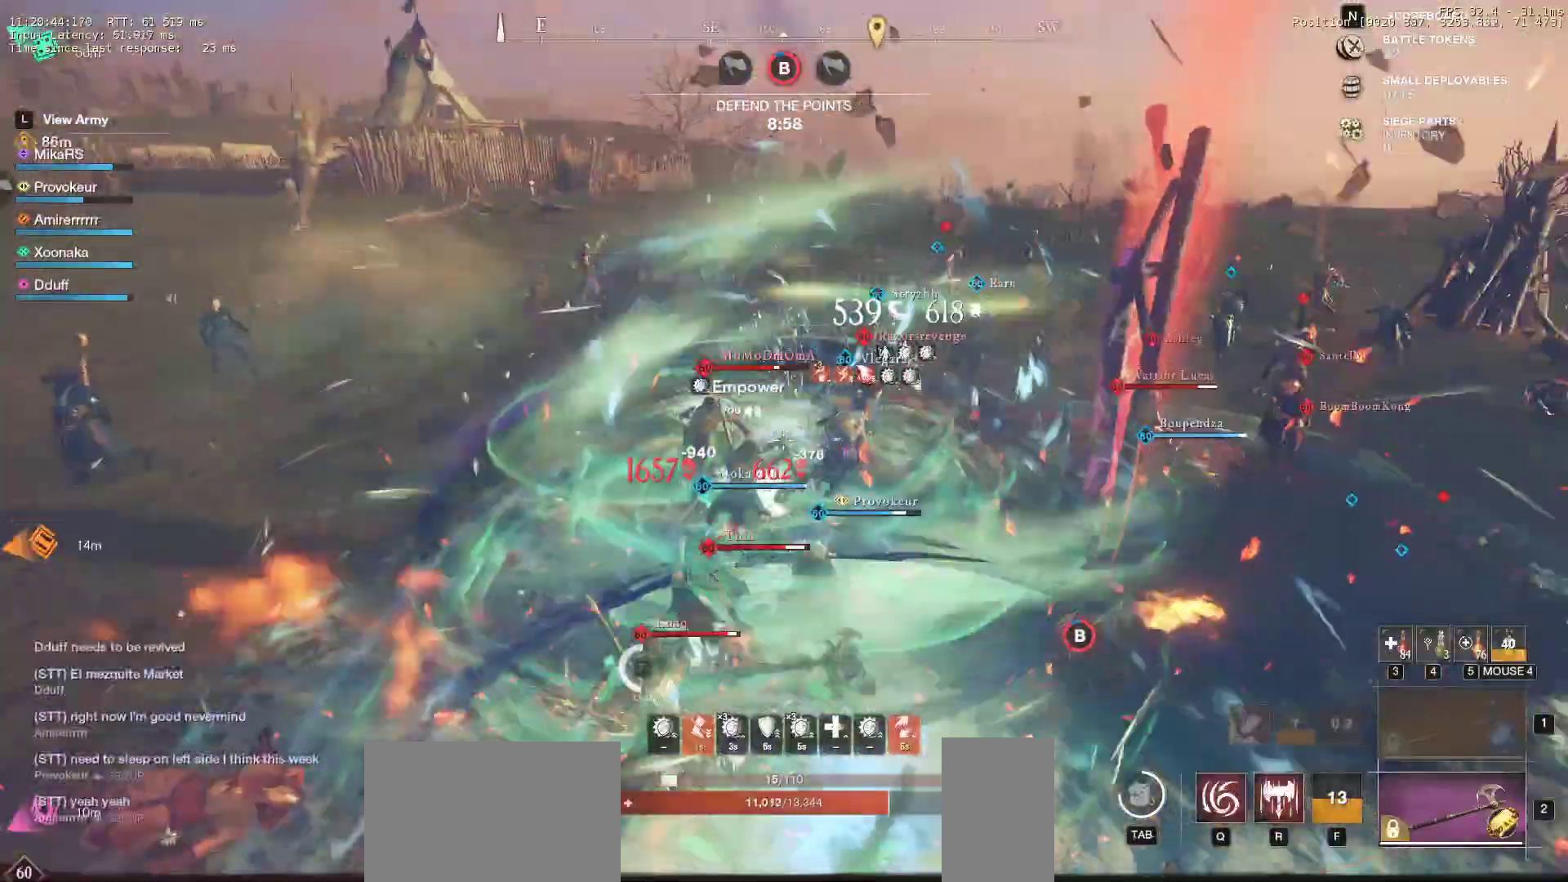
{"keys": ["d", "w"], "mouse": [], "events": [[17, "a", "up"], [17, "mouse_left", "up"], [67, "d", "down"], [83, "mouse_left", "down"], [100, "q", "down"], [183, "mouse_left", "up"], [217, "q", "up"], [217, "w", "up"], [267, "q", "down"], [267, "w", "down"], [367, "q", "up"], [367, "w", "up"], [400, "mouse_left", "down"], [417, "q", "down"], [417, "w", "down"], [450, "mouse_left", "up"], [500, "q", "up"]]}
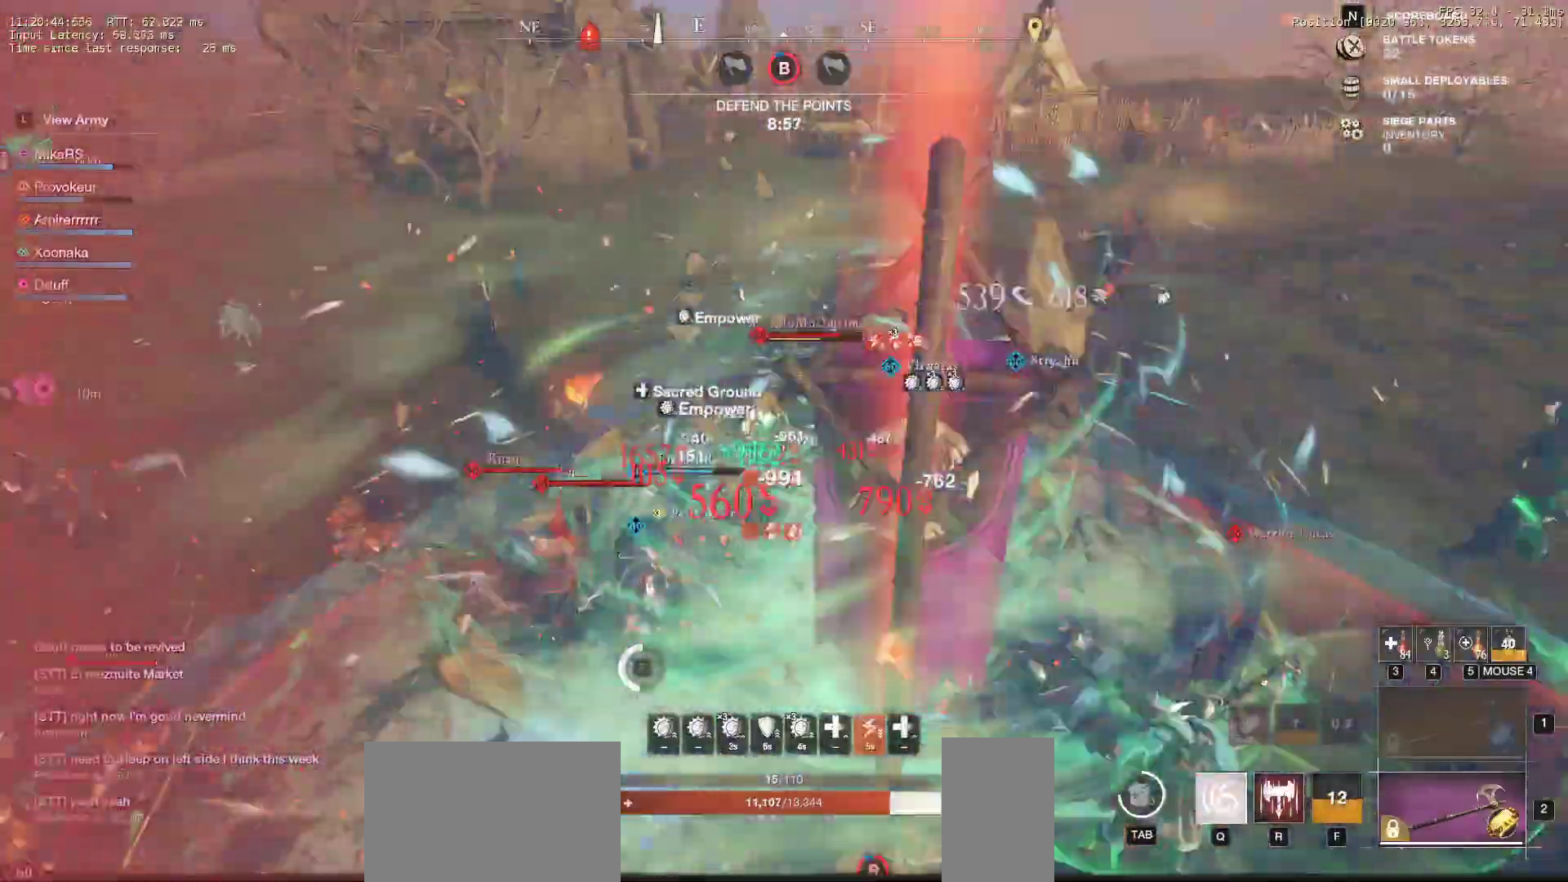
{"keys": ["d", "w"], "mouse": [], "events": [[17, "mouse_left", "down"], [17, "w", "up"], [67, "q", "down"], [67, "w", "down"], [133, "mouse_left", "up"], [150, "q", "up"], [167, "w", "up"], [200, "mouse_left", "down"], [217, "q", "down"], [217, "w", "down"], [300, "q", "up"], [317, "mouse_left", "up"], [317, "w", "up"], [350, "w", "down"], [367, "q", "down"], [383, "mouse_left", "down"], [483, "q", "up"], [500, "mouse_left", "up"]]}
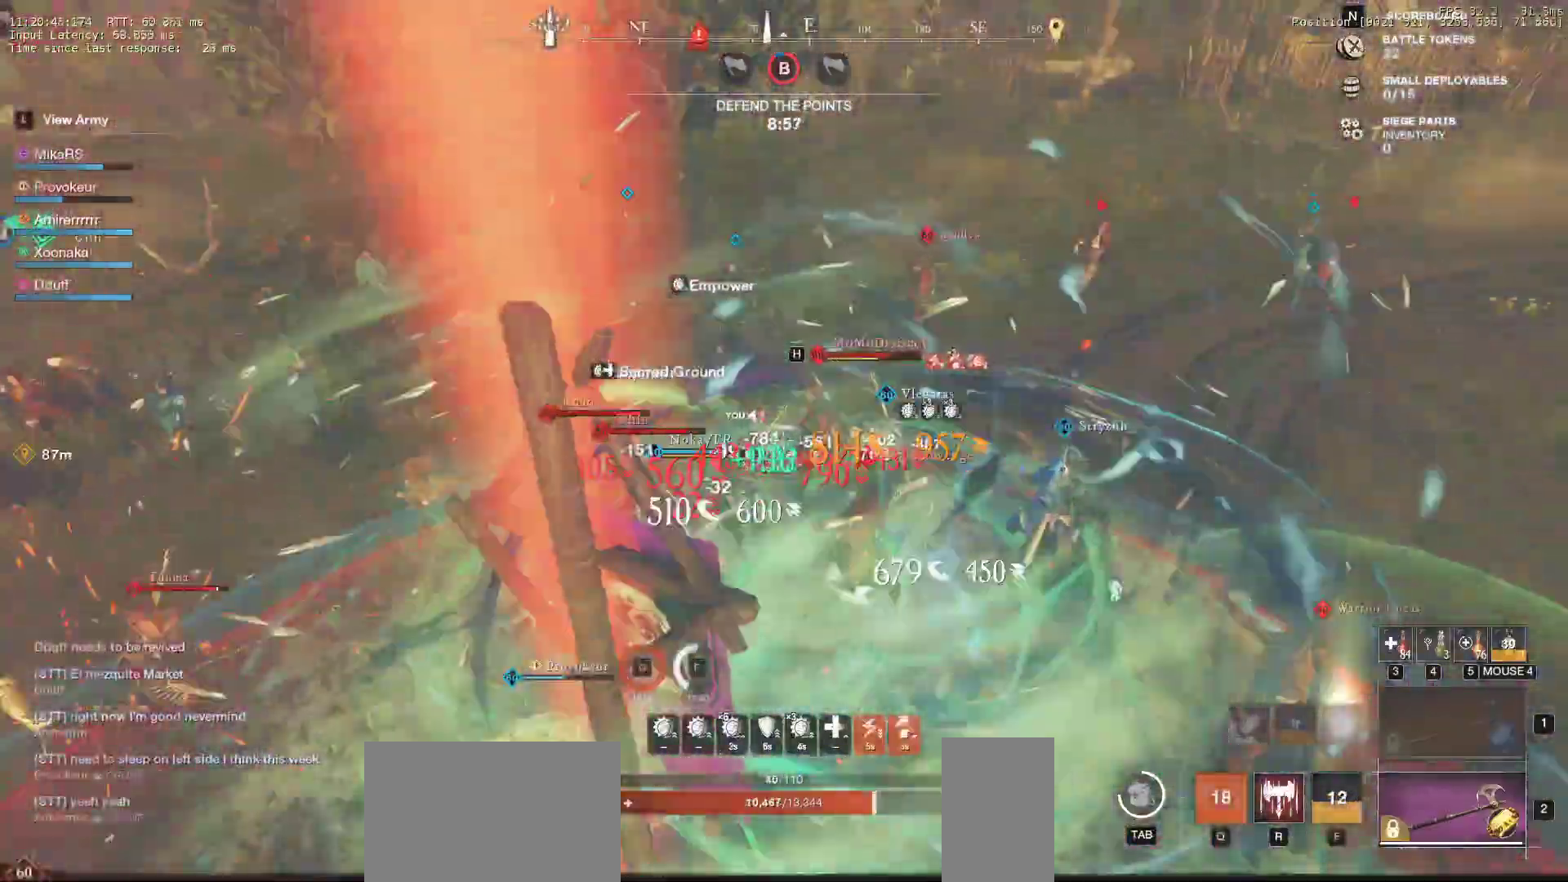
{"keys": ["d", "w"], "mouse": ["left"], "events": [[50, "mouse_left", "down"], [167, "mouse_left", "up"], [233, "mouse_left", "down"], [350, "mouse_left", "up"], [433, "mouse_left", "down"]]}
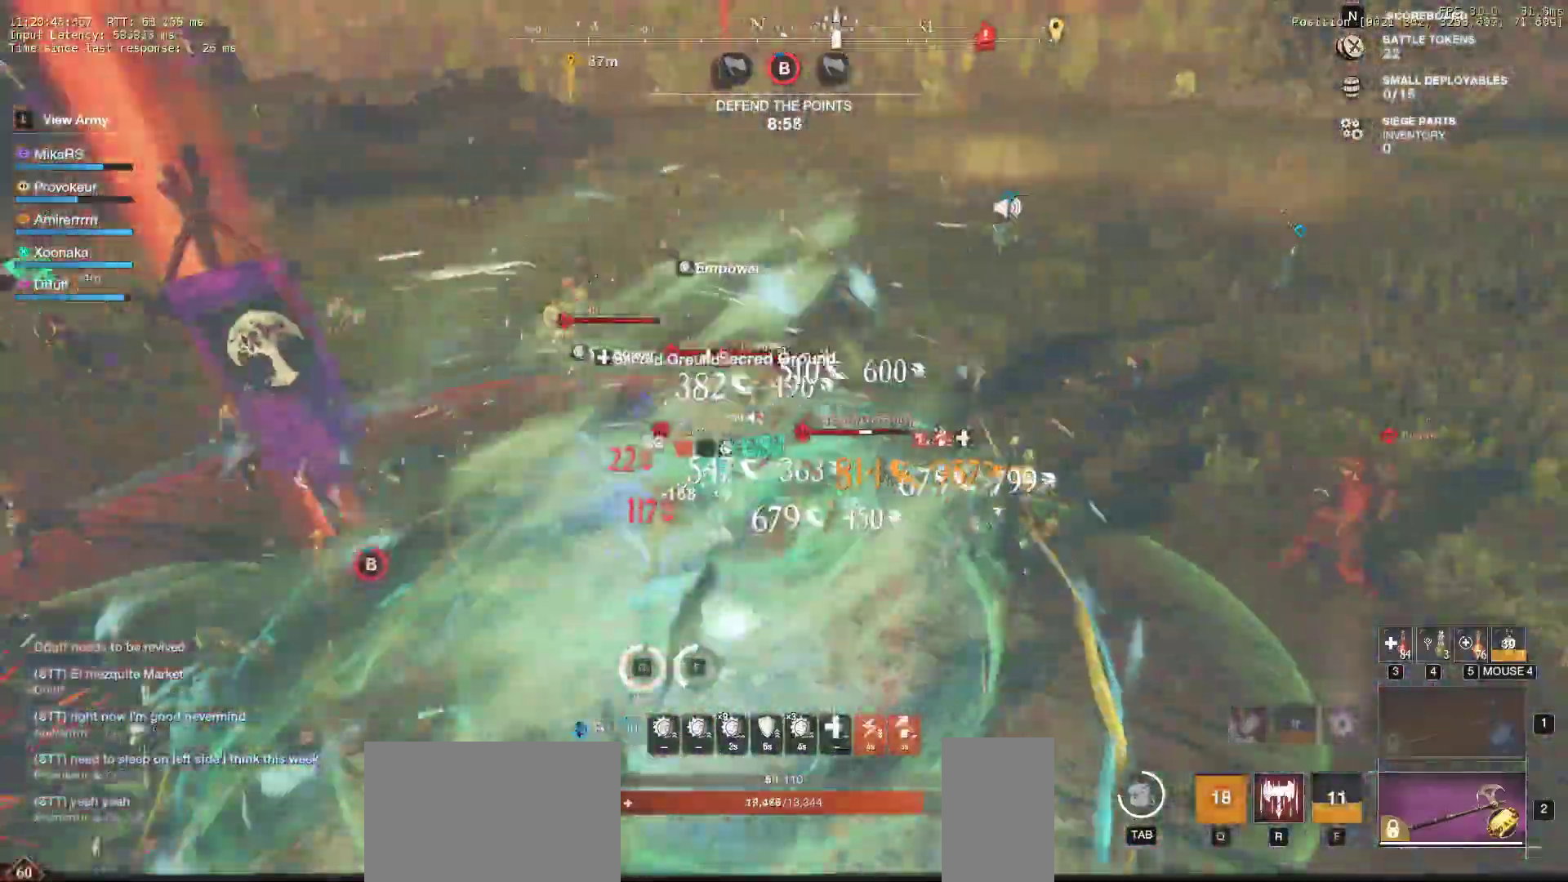
{"keys": ["d", "shift", "w"], "mouse": [], "events": [[33, "mouse_left", "up"], [117, "mouse_left", "down"], [217, "mouse_left", "up"], [283, "mouse_left", "down"], [400, "mouse_left", "up"], [500, "shift", "down"]]}
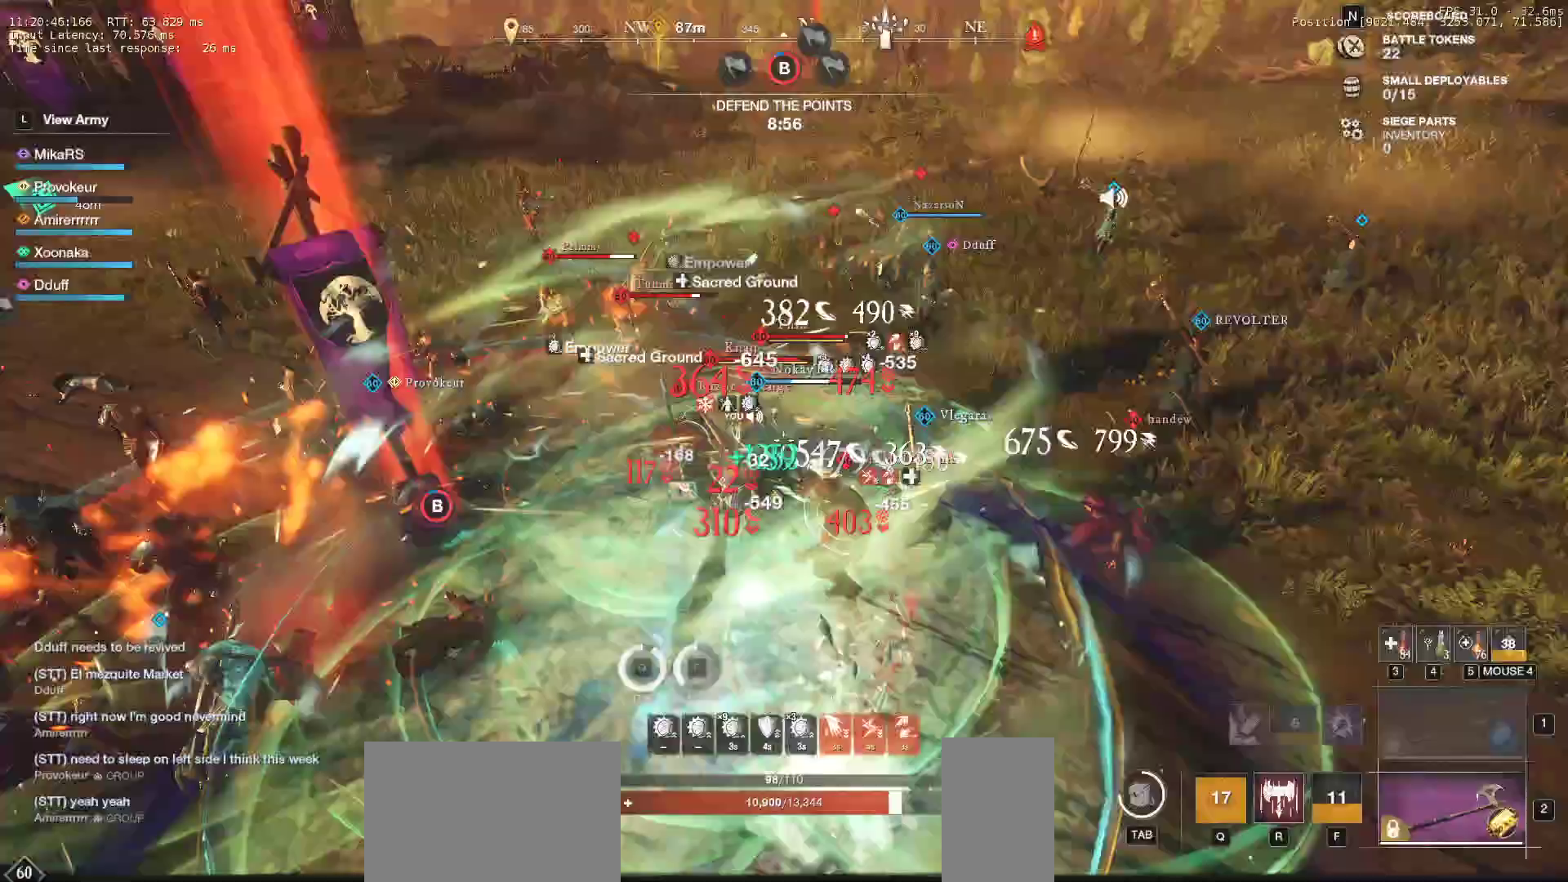
{"keys": ["f", "w"], "mouse": [], "events": [[50, "d", "up"], [117, "shift", "up"], [283, "f", "down"], [400, "f", "up"], [467, "f", "down"]]}
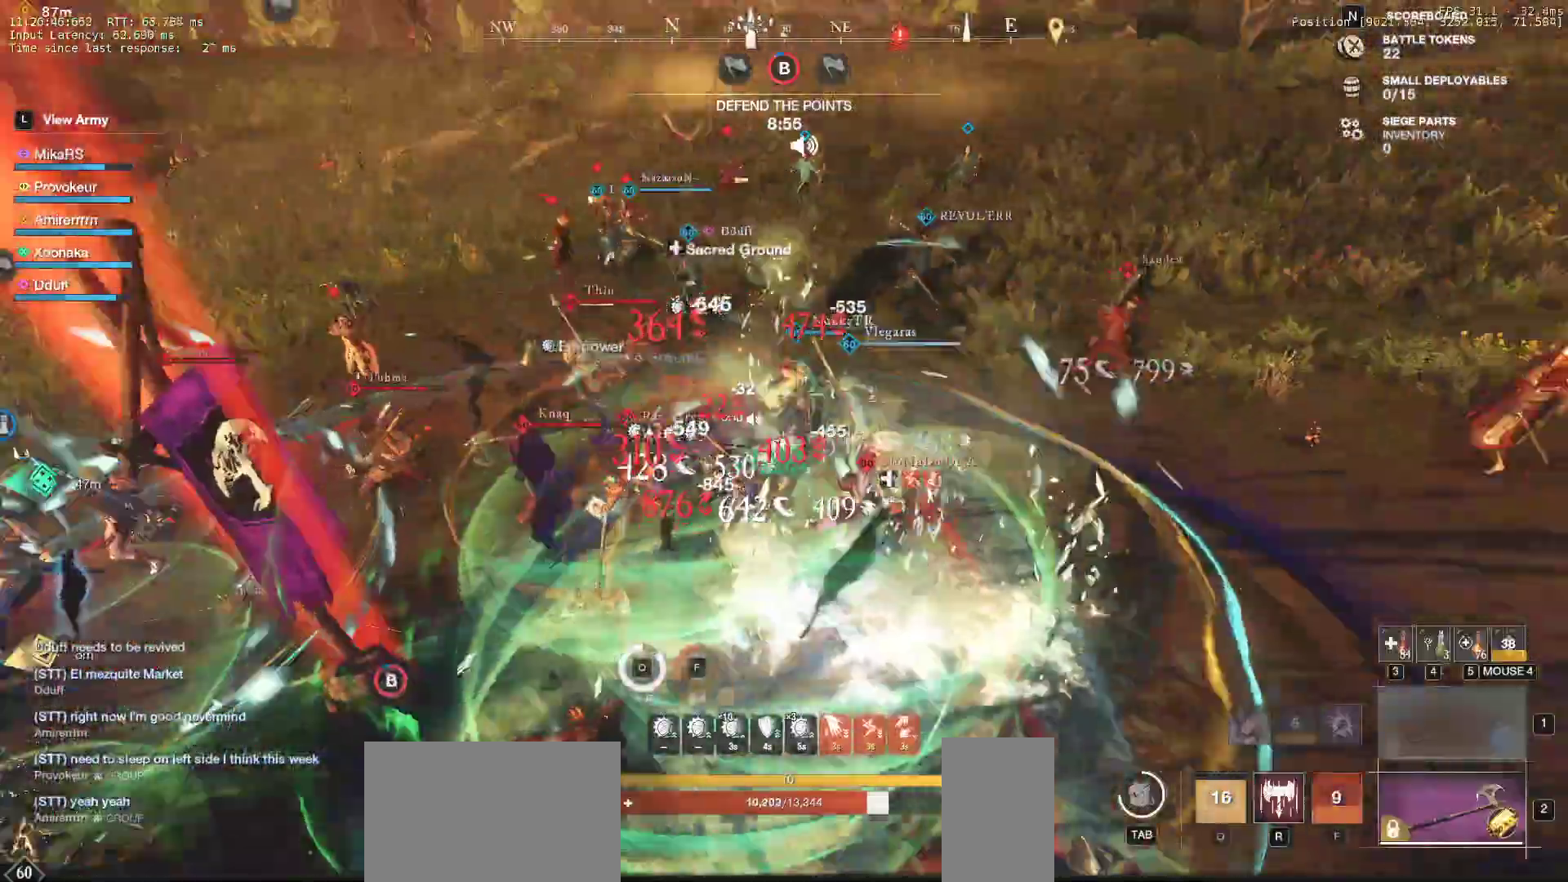
{"keys": ["f", "w"], "mouse": [], "events": [[67, "f", "up"], [133, "f", "down"], [233, "f", "up"], [283, "f", "down"], [383, "f", "up"], [433, "f", "down"]]}
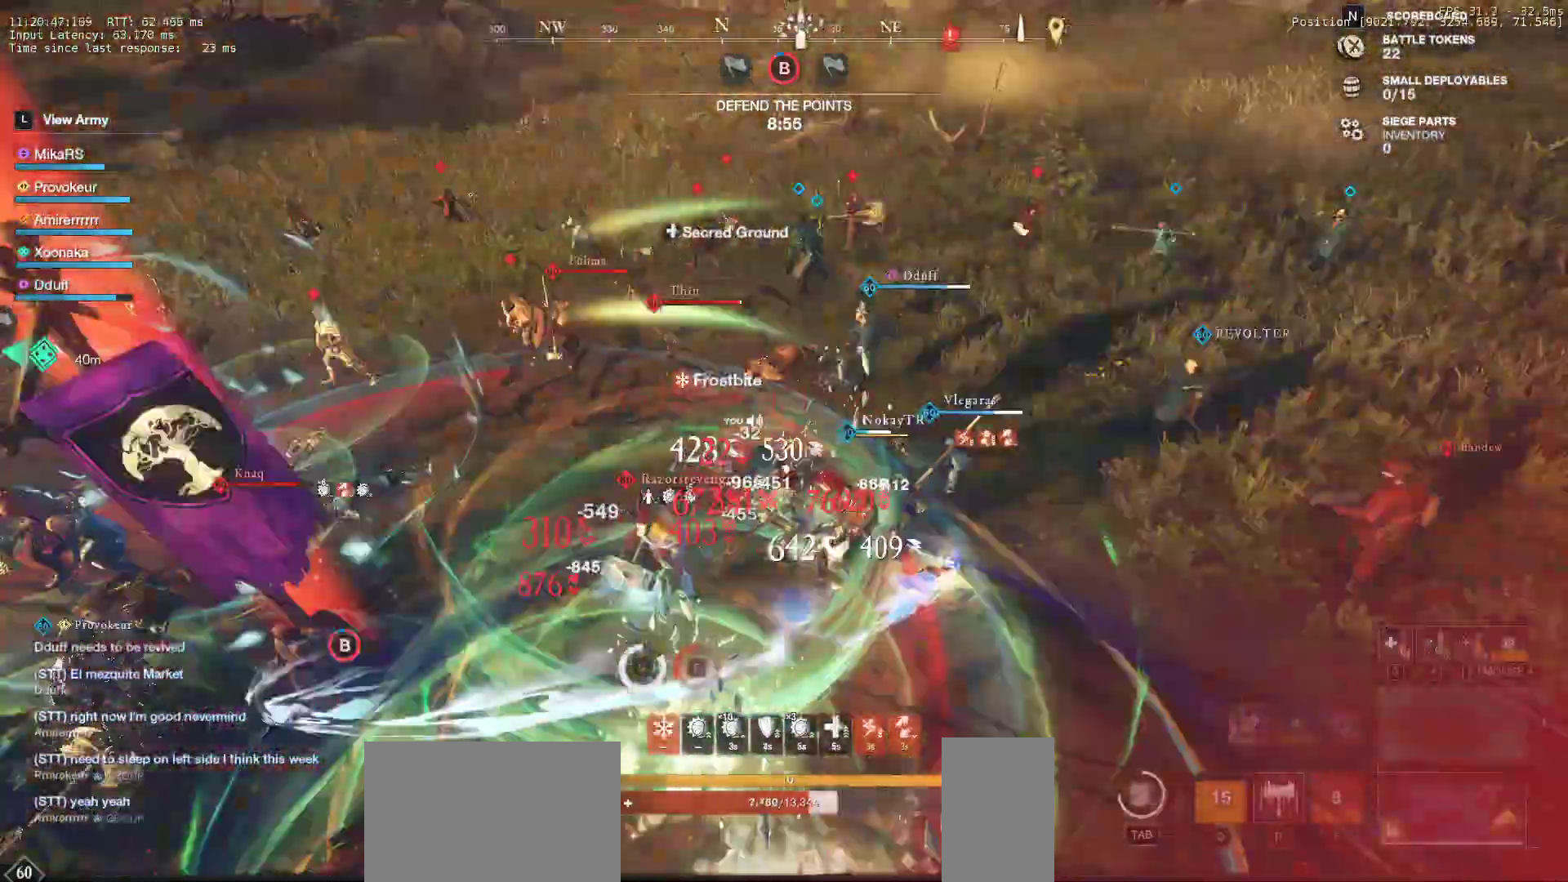
{"keys": ["f", "w"], "mouse": [], "events": [[33, "f", "up"], [100, "f", "down"], [217, "f", "up"], [250, "f", "down"], [367, "f", "up"], [400, "f", "down"]]}
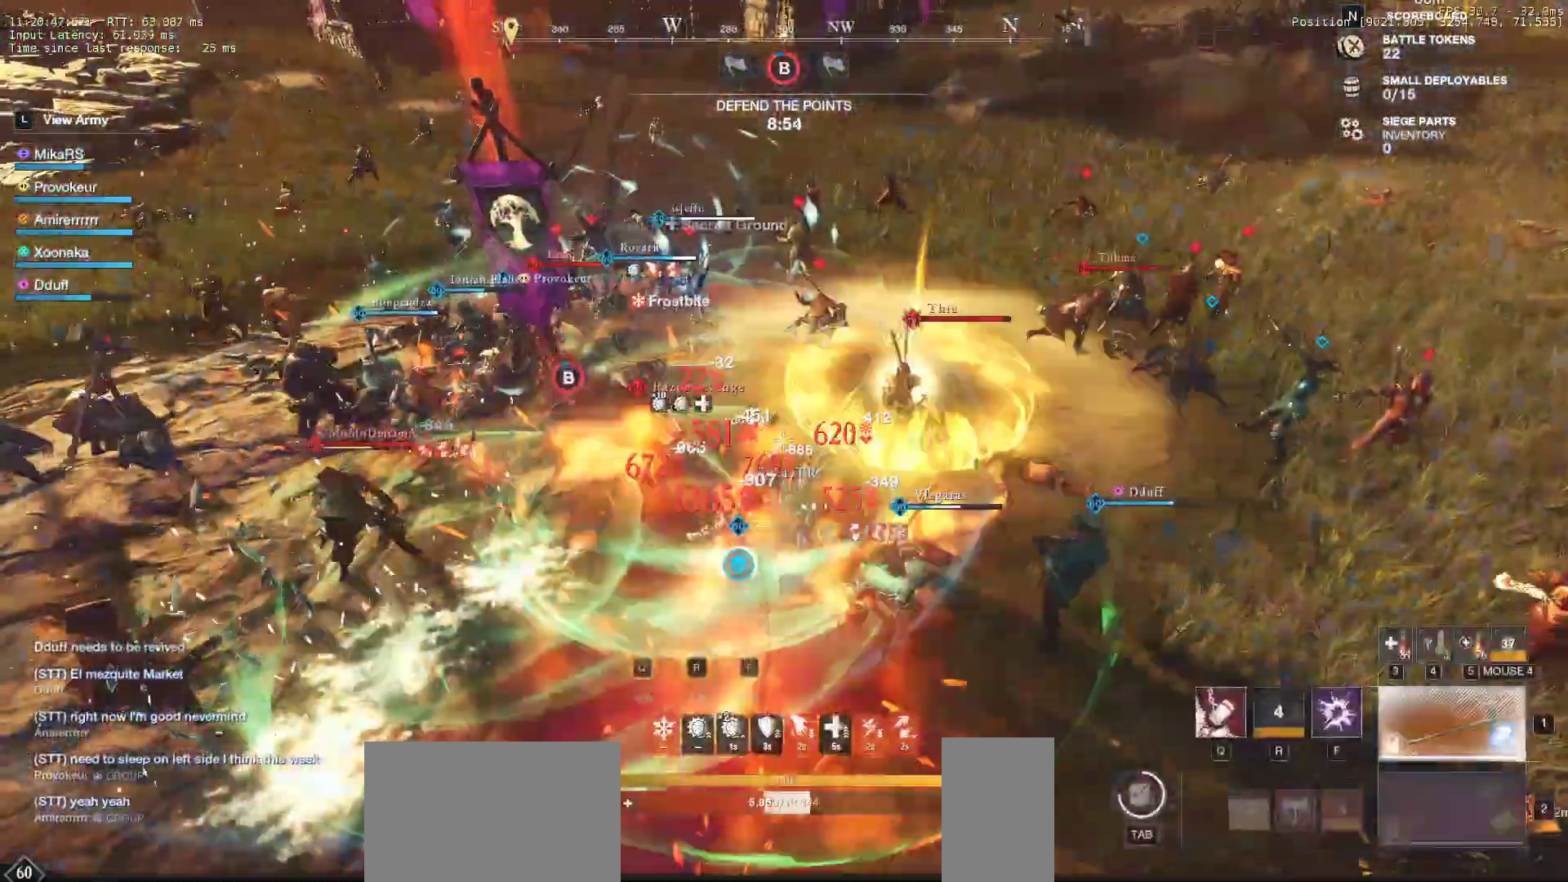
{"keys": ["w"], "mouse": [], "events": [[33, "f", "up"], [83, "f", "down"], [200, "f", "up"], [250, "f", "down"], [383, "f", "up"], [400, "f", "down"], [450, "f", "up"]]}
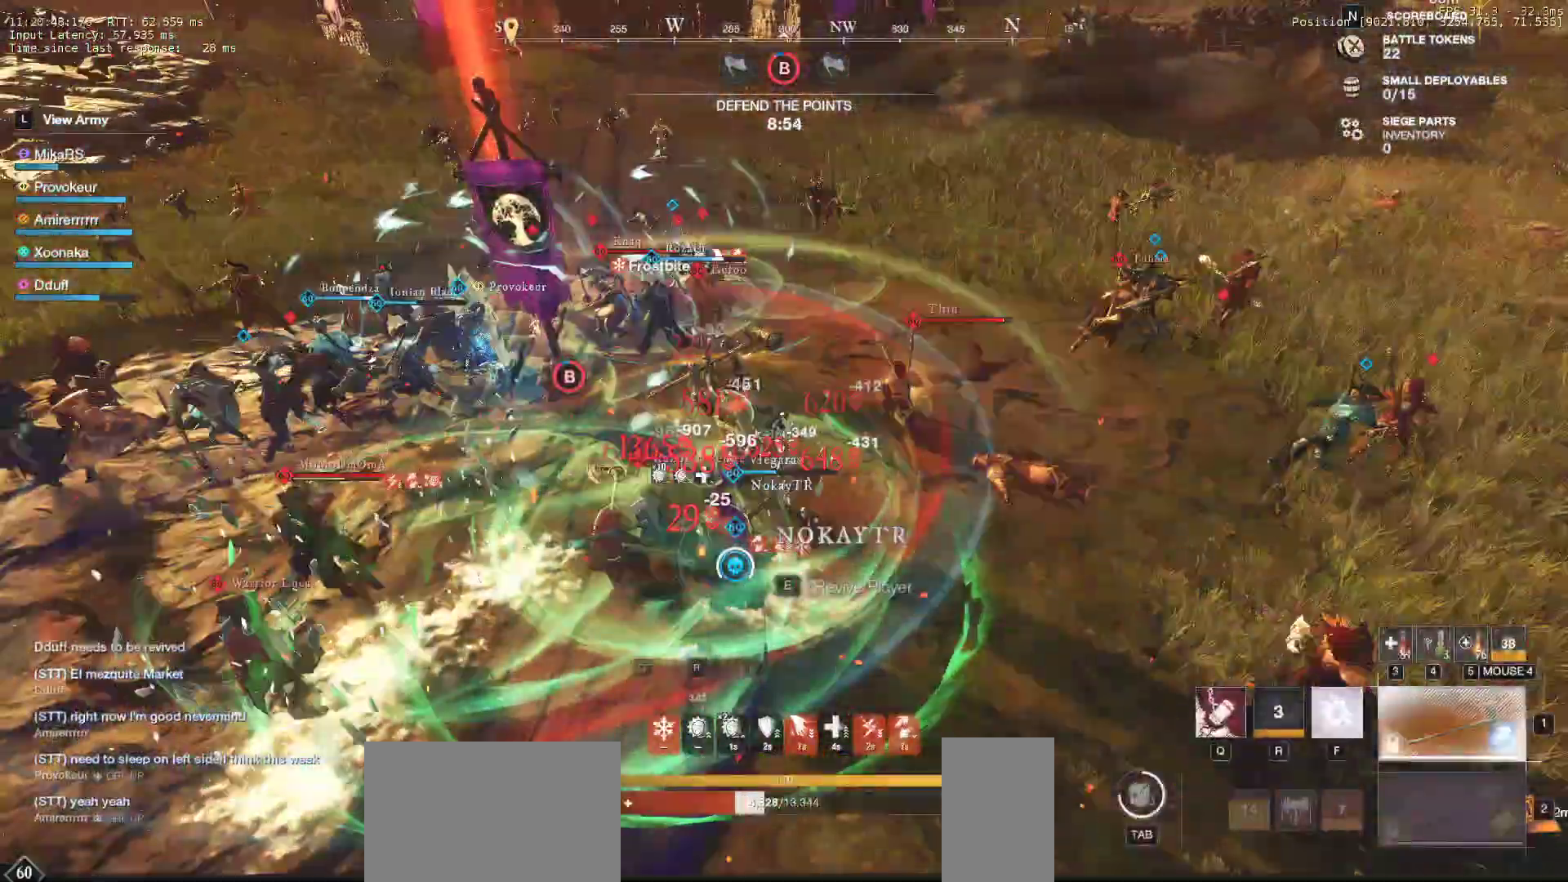
{"keys": ["ctrl", "d", "w"], "mouse": []}
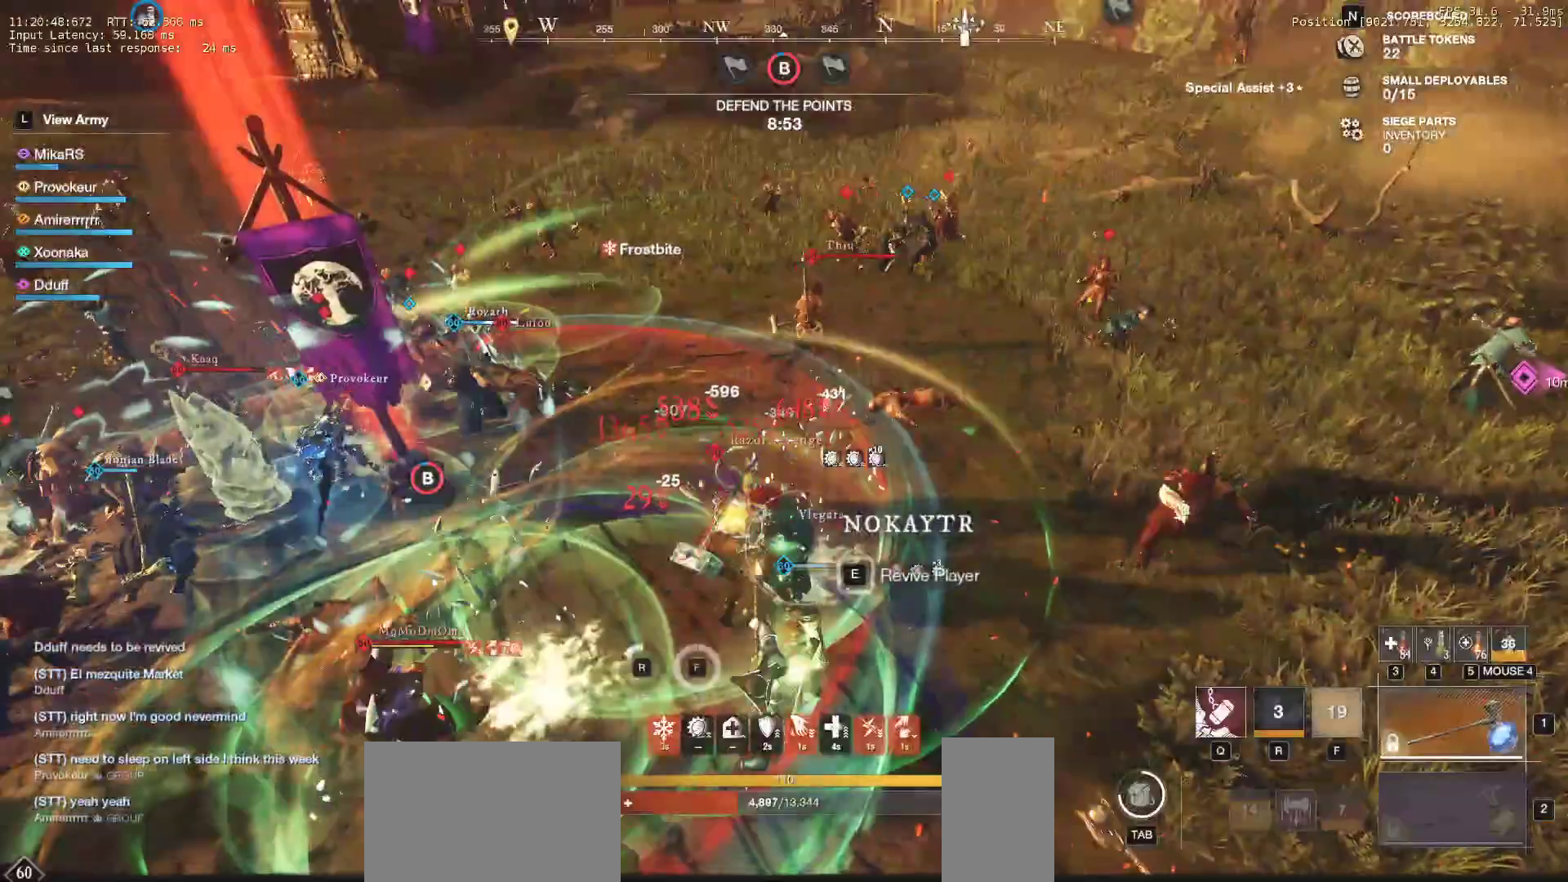
{"keys": ["w"], "mouse": [], "events": [[67, "shift", "down"], [150, "shift", "up"], [200, "shift", "down"], [233, "ctrl", "up"], [267, "shift", "up"], [317, "ctrl", "down"], [333, "shift", "down"], [350, "ctrl", "up"], [433, "d", "up"], [483, "shift", "up"]]}
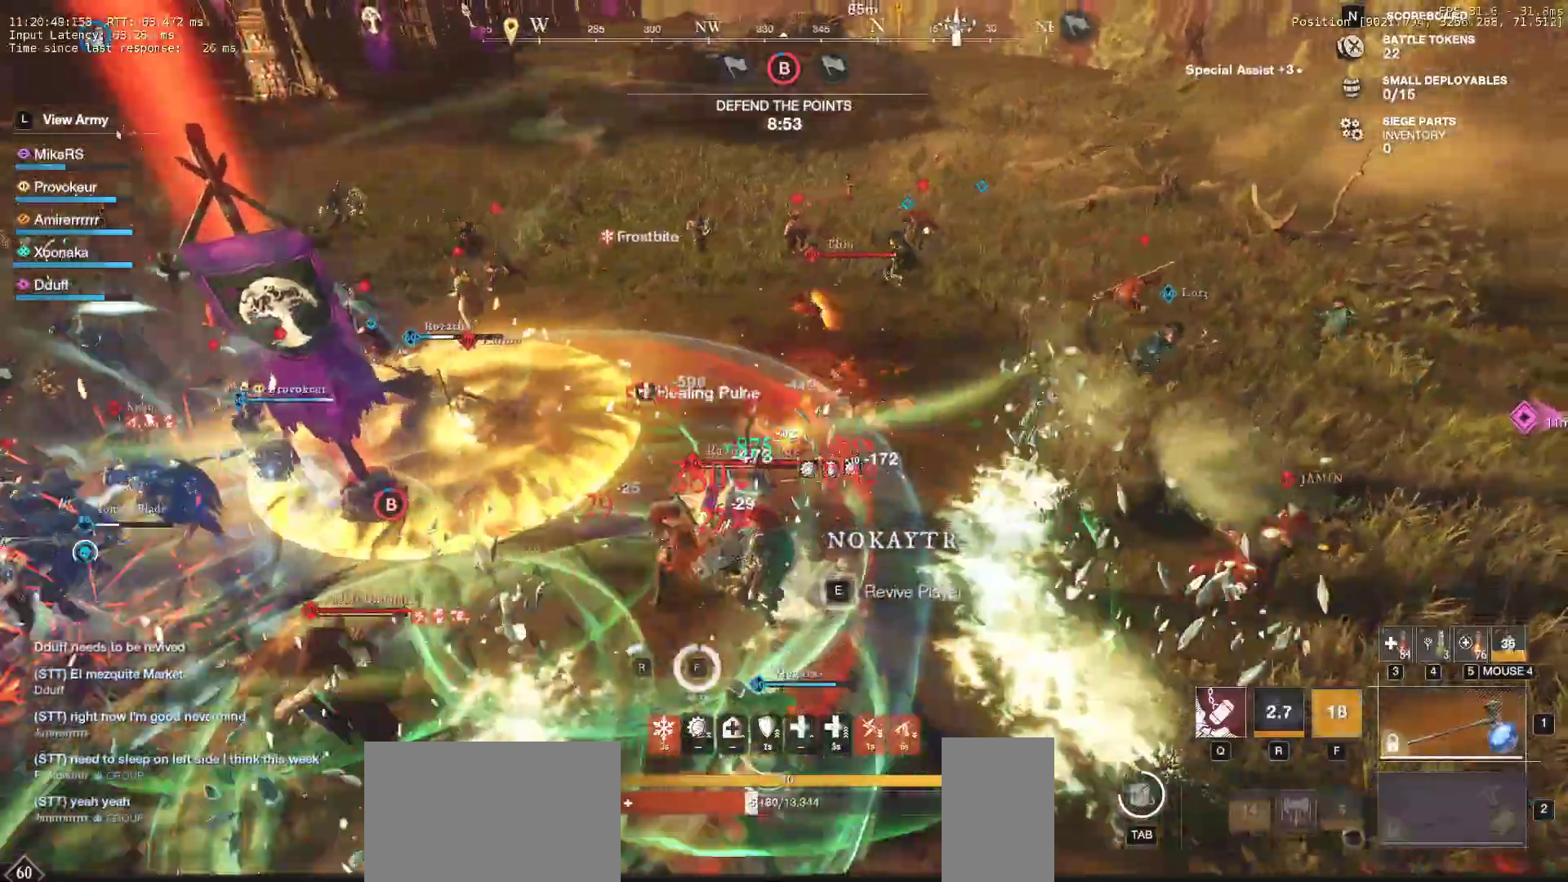
{"keys": ["w"], "mouse": []}
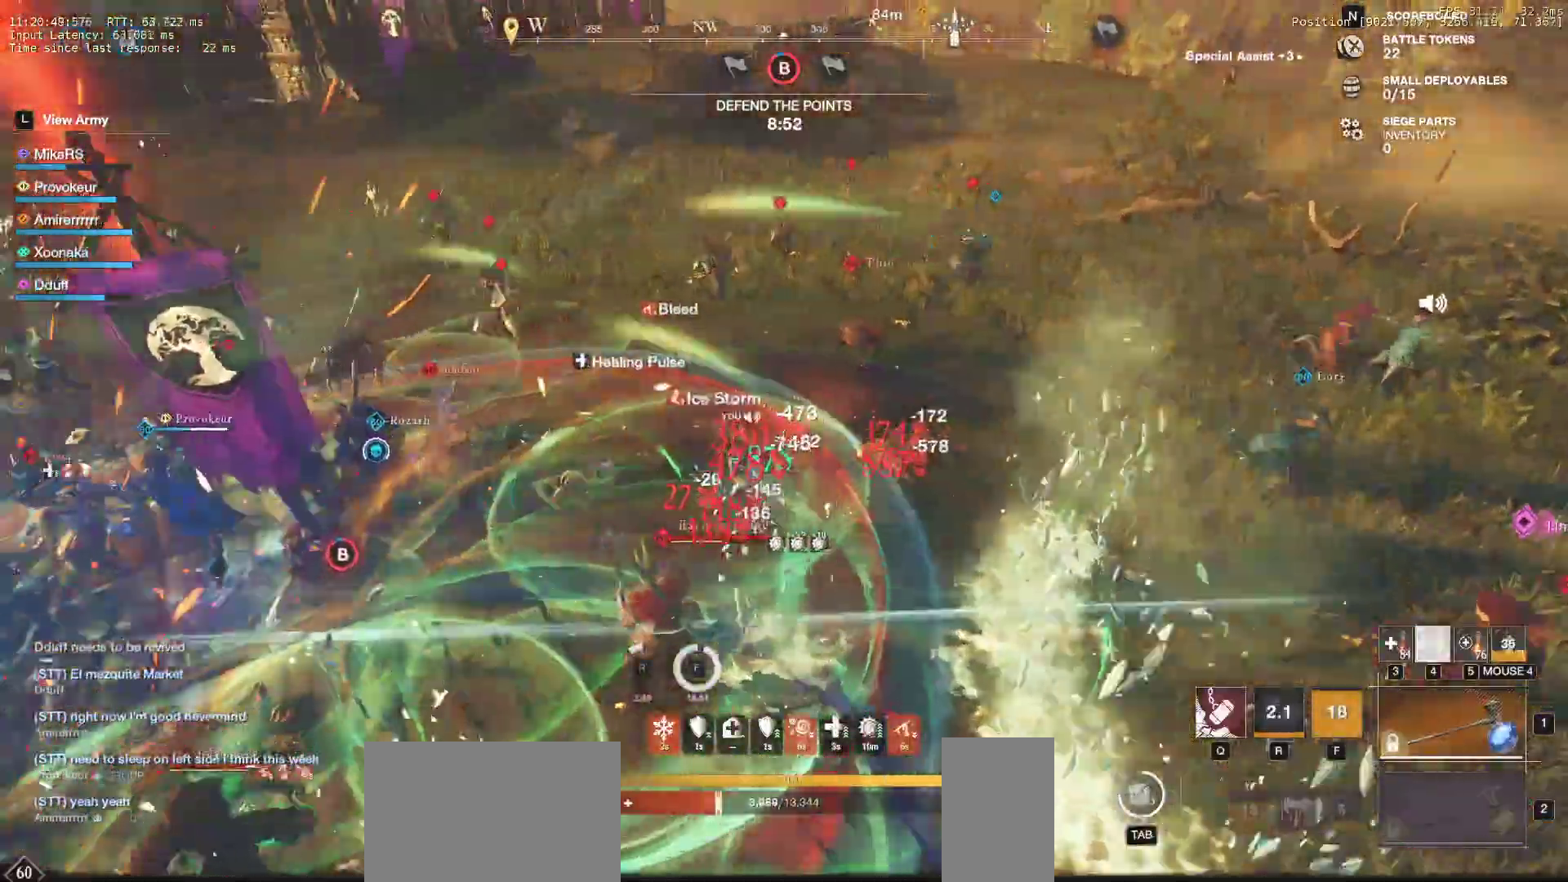
{"keys": ["a", "w"], "mouse": [], "events": [[333, "a", "down"]]}
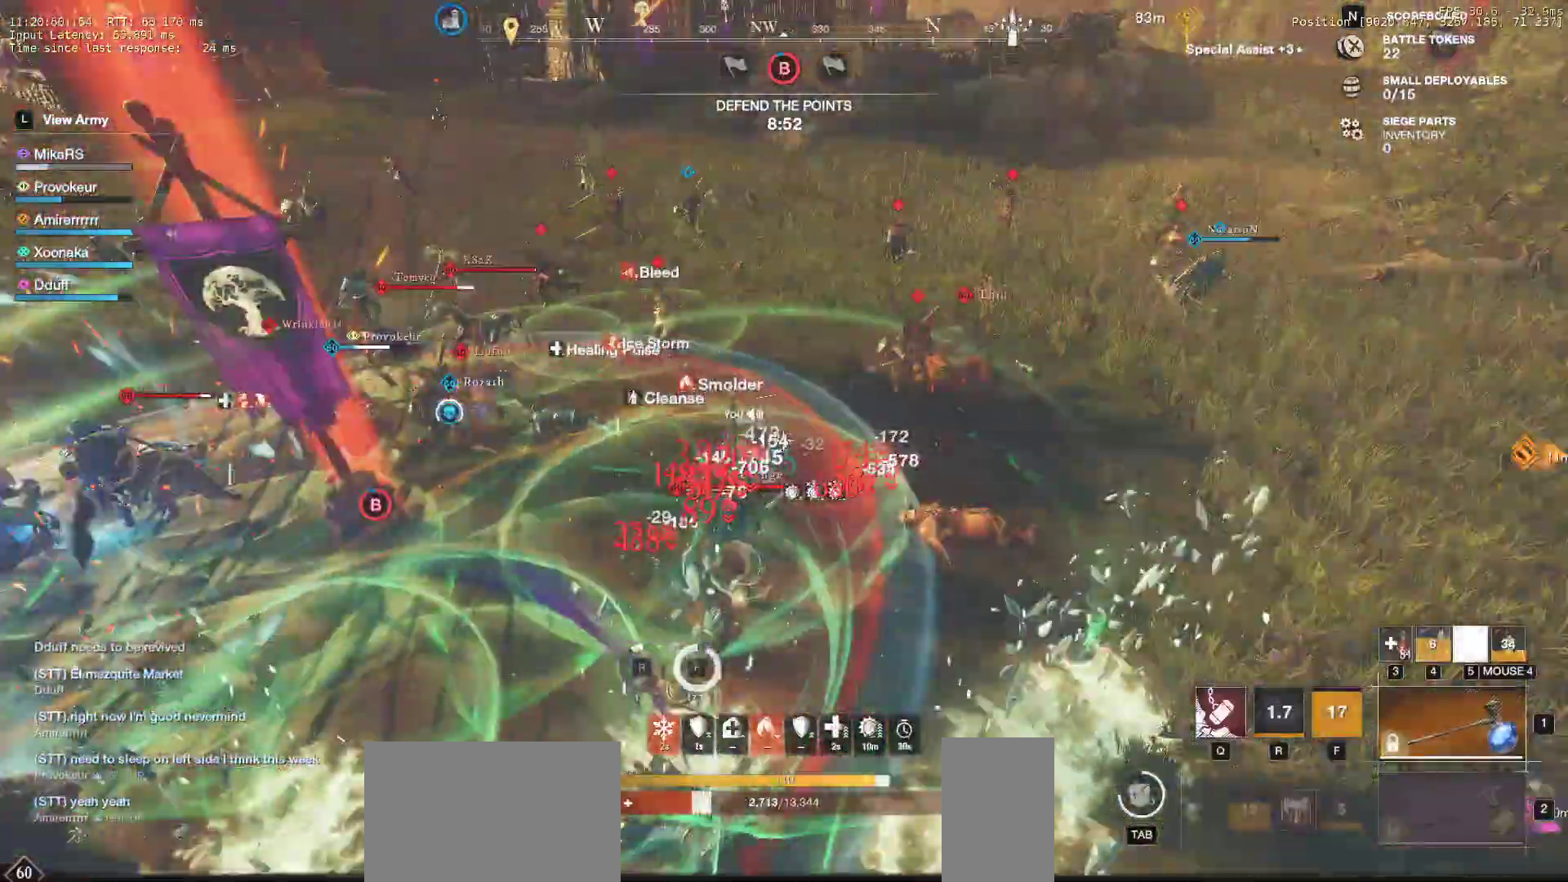
{"keys": ["a", "shift", "w"], "mouse": [], "events": [[367, "ctrl", "down"], [433, "a", "up"], [483, "ctrl", "up"], [483, "shift", "down"], [500, "a", "down"]]}
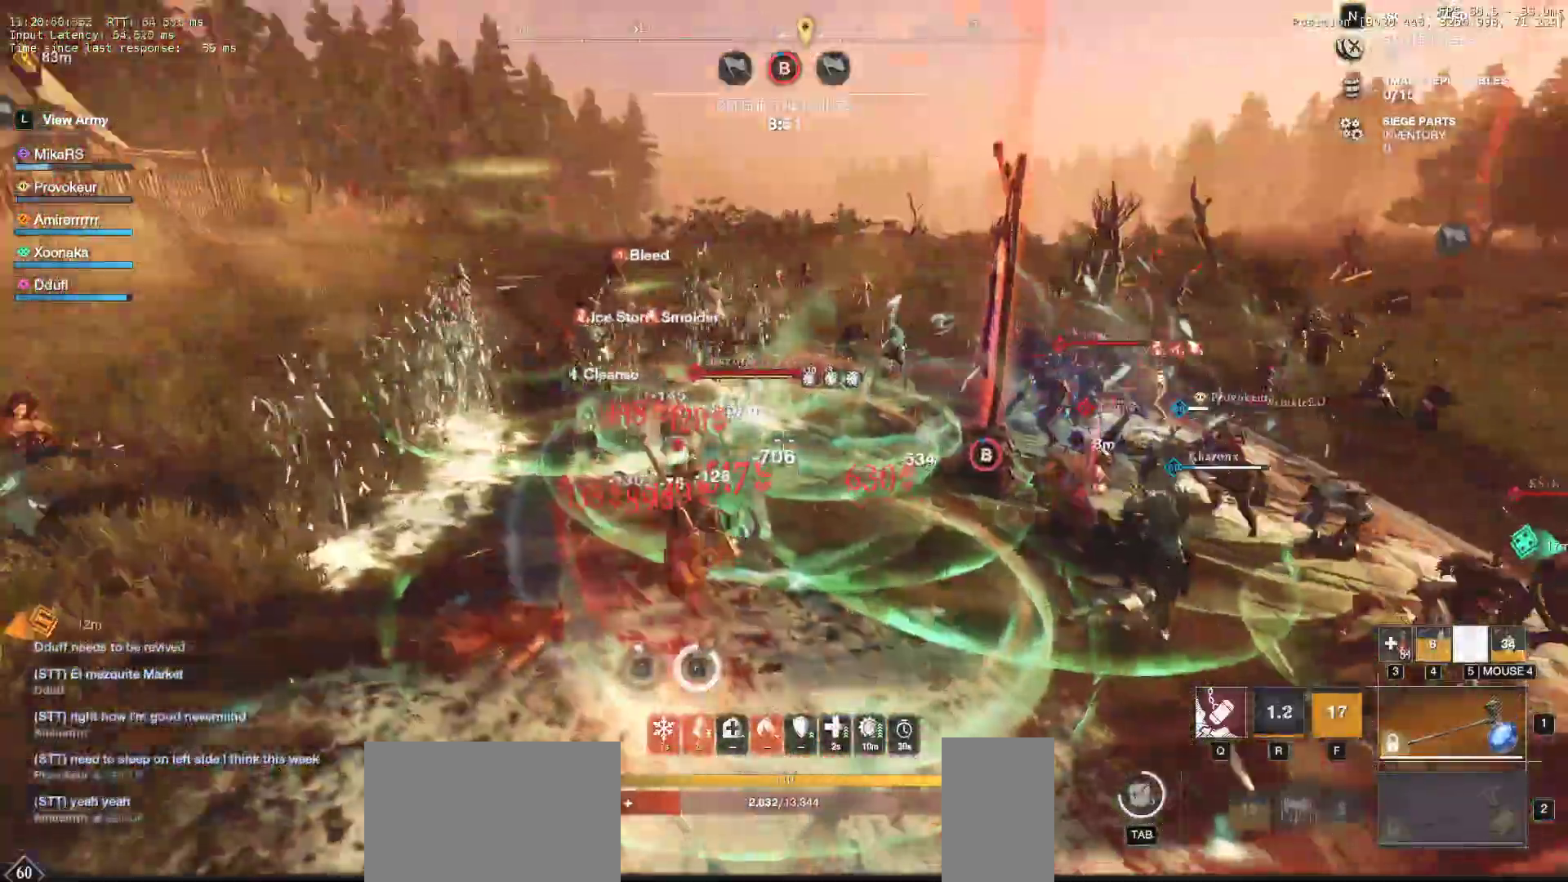
{"keys": ["q", "w"], "mouse": [], "events": [[67, "a", "up"], [100, "shift", "up"], [133, "a", "down"], [133, "shift", "down"], [200, "a", "up"], [250, "shift", "up"], [317, "q", "down"], [417, "q", "up"], [467, "q", "down"]]}